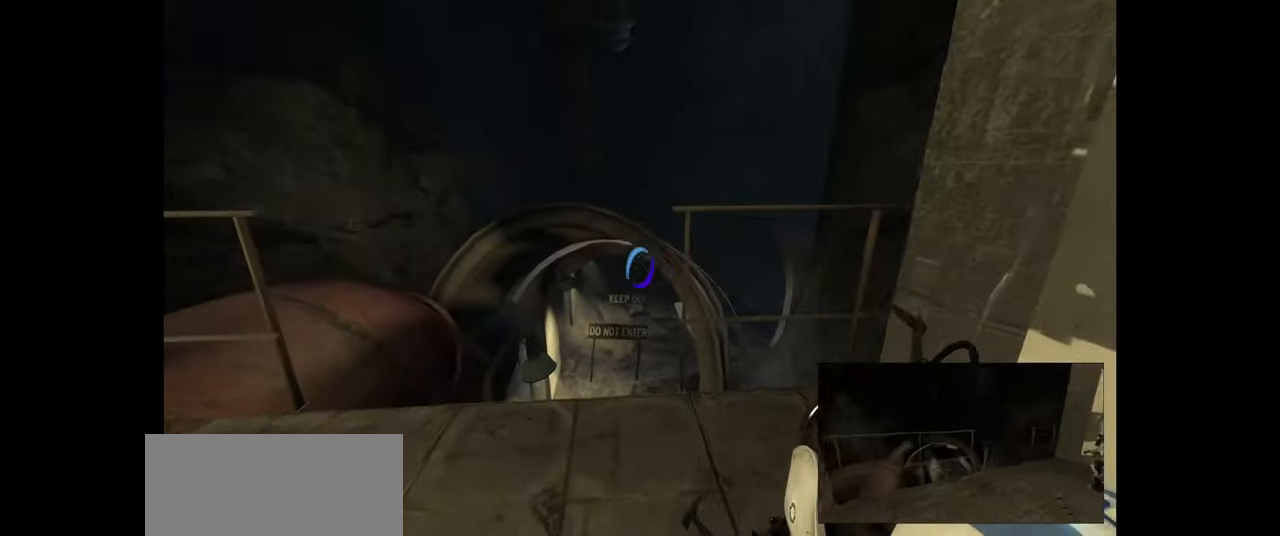
Gameplay with keyboard and mouse; each line is a JSON object with the keys and mouse buttons held at the frame after it. "events" lists presses ("down") and releases ("up") of "a", "ctrl", "d", "e", "f", "q", "r", "s", "shift", "space", "tab", "w", "mouse_left", "mouse_wheel", "mouse_right", "mouse_mb4" and "mouse_mb5" between this image and that frame as [ms after this image, input, new state], when the widget could be followed in between. "mouse_left", "mouse_wheel", "mouse_right", "mouse_mb4", "mouse_mb5" = the "left", "wheel", "right", "mb4", "mb5" buttons of the "mouse" list. No other keys are recorded. "wheel" means that the mouse wheel is clicked or scrolled. Mouse movement is not recorded.
{"keys": [], "mouse": [], "events": [[216, "w", "down"], [233, "a", "down"], [316, "a", "up"], [433, "w", "up"]]}
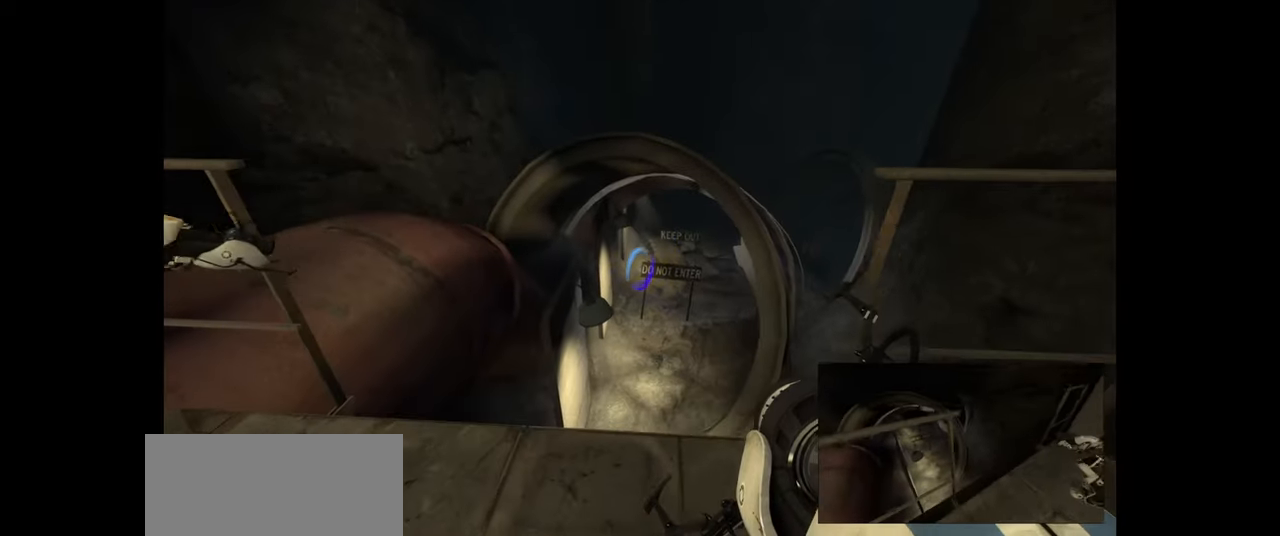
{"keys": ["w"], "mouse": [], "events": [[433, "w", "down"]]}
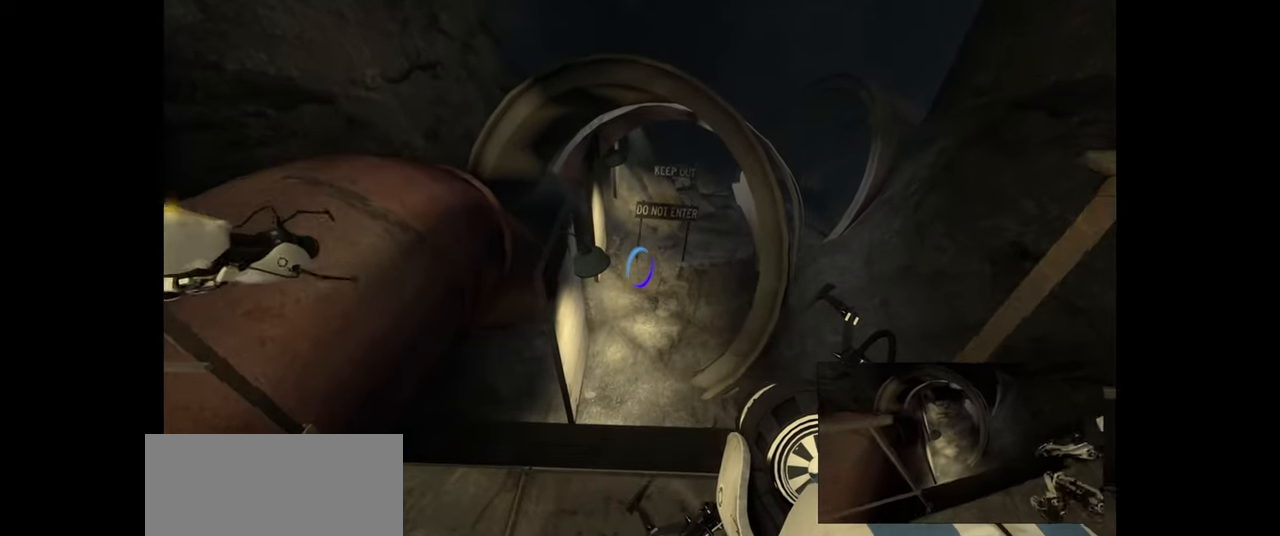
{"keys": [], "mouse": [], "events": [[433, "w", "up"]]}
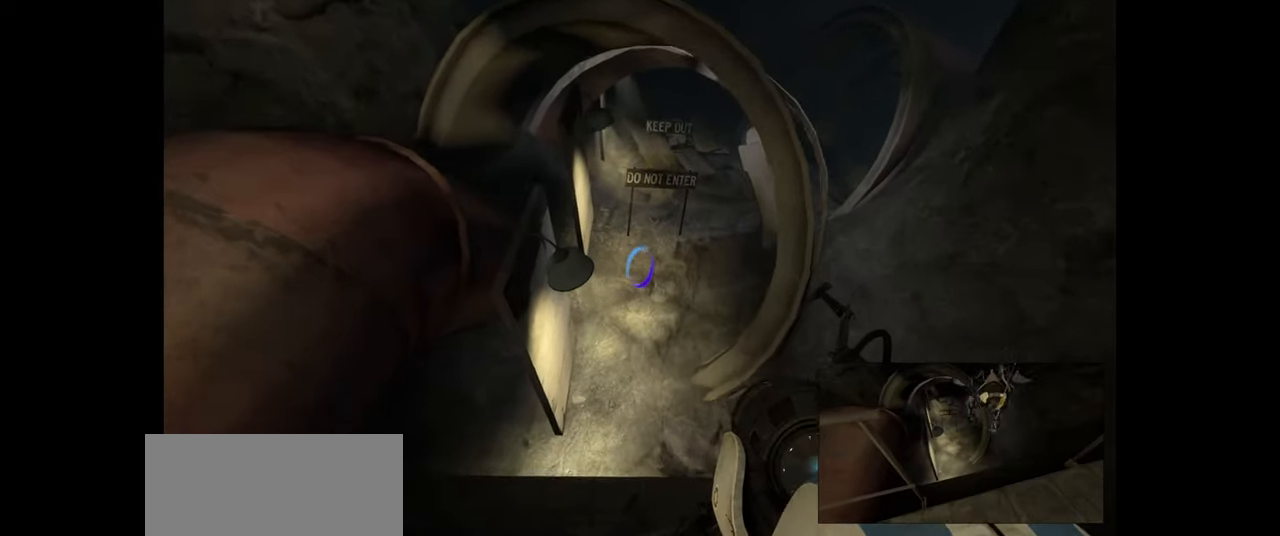
{"keys": [], "mouse": [], "events": []}
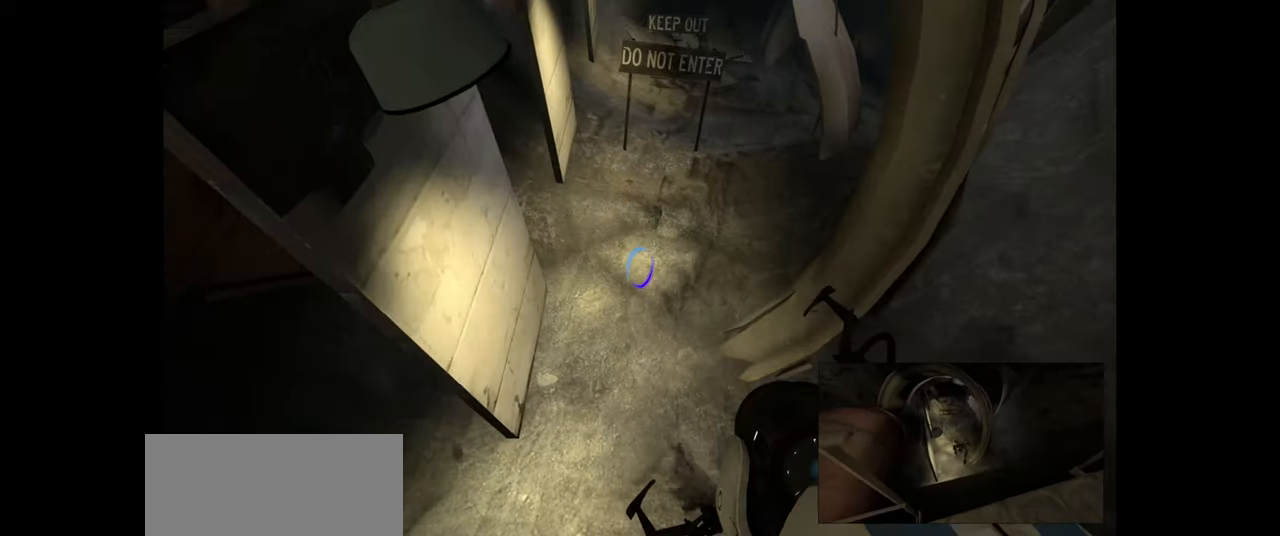
{"keys": [], "mouse": [], "events": []}
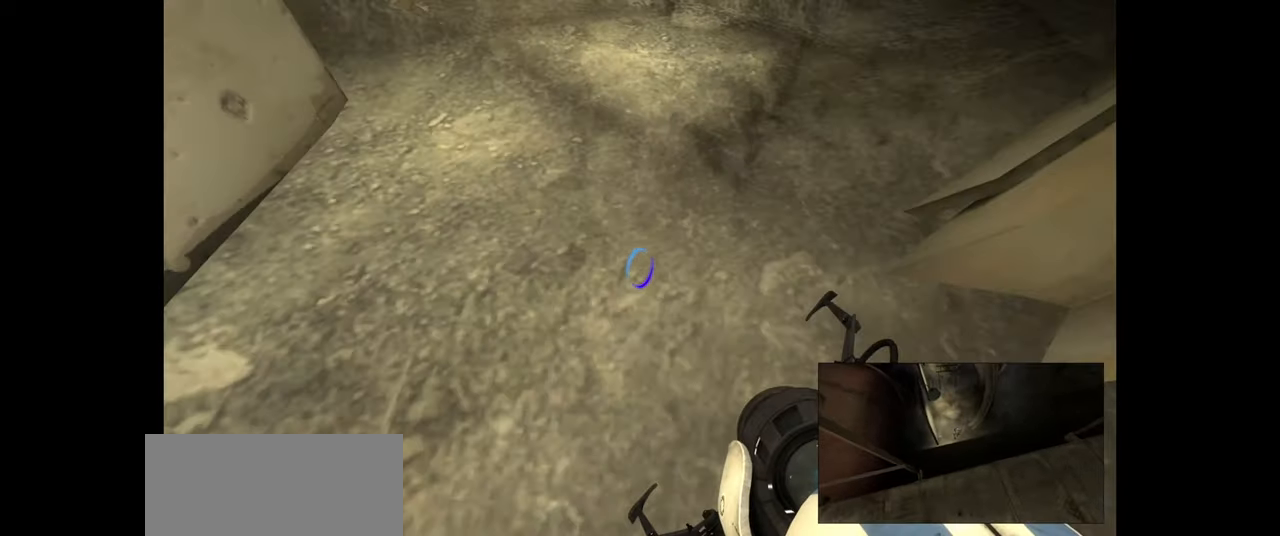
{"keys": [], "mouse": [], "events": []}